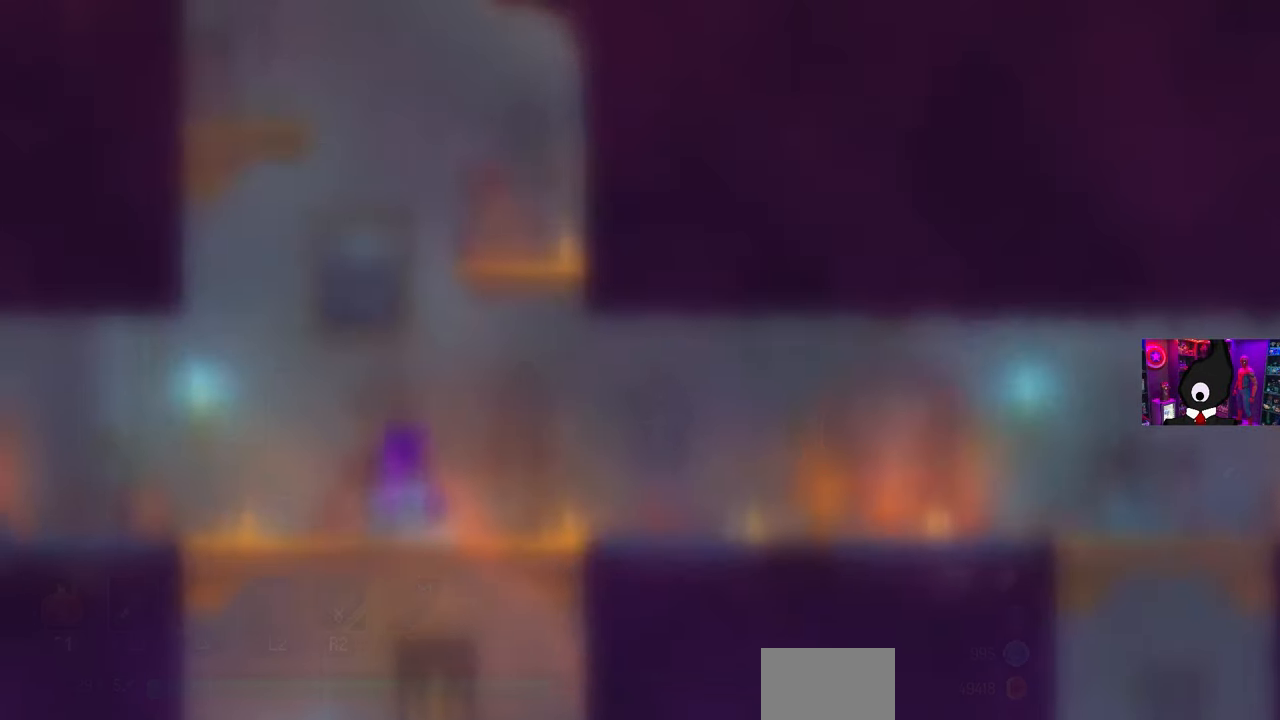
Gameplay with a controller (PlayStation layout); each line is a JSON object with the inputs held at the frame after it. "events" lists button and stick changes between this image and that frame as [ms after this image, input, new state], when the widget could be followed in between.
{"buttons": ["CROSS", "DPAD_RIGHT"], "left_stick": "center", "right_stick": "center", "events": [[83, "CIRCLE", "up"], [267, "CROSS", "down"], [333, "DPAD_RIGHT", "down"], [367, "CROSS", "up"], [450, "CROSS", "down"]]}
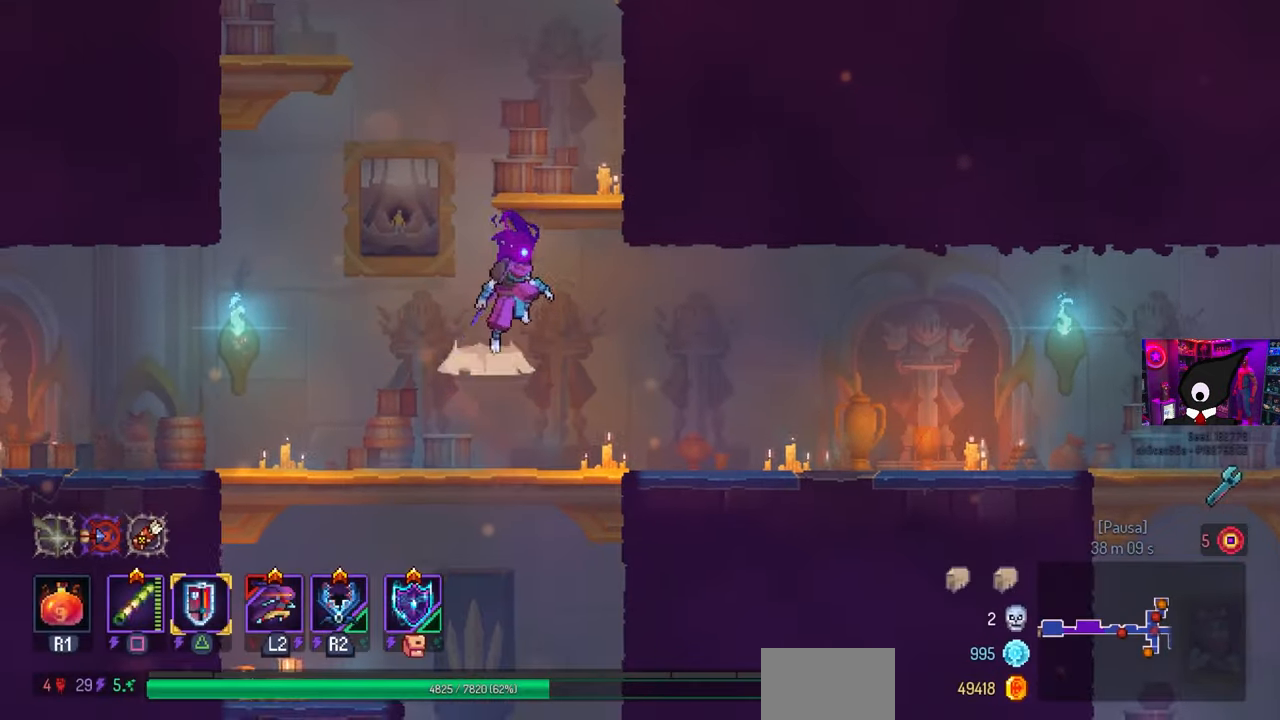
{"buttons": ["DPAD_LEFT"], "left_stick": "center", "right_stick": "center", "events": [[33, "CROSS", "up"], [183, "DPAD_RIGHT", "up"], [383, "DPAD_LEFT", "down"]]}
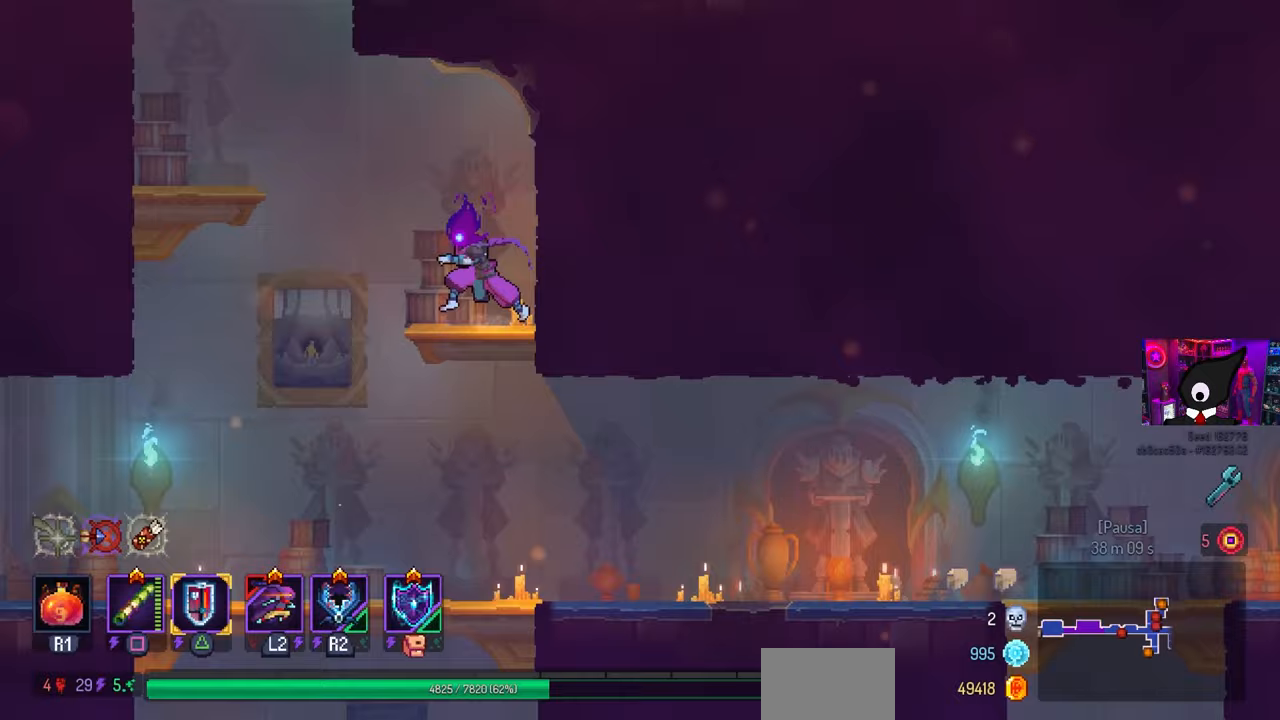
{"buttons": ["DPAD_DOWN"], "left_stick": "center", "right_stick": "center", "events": [[33, "DPAD_LEFT", "up"], [483, "DPAD_DOWN", "down"]]}
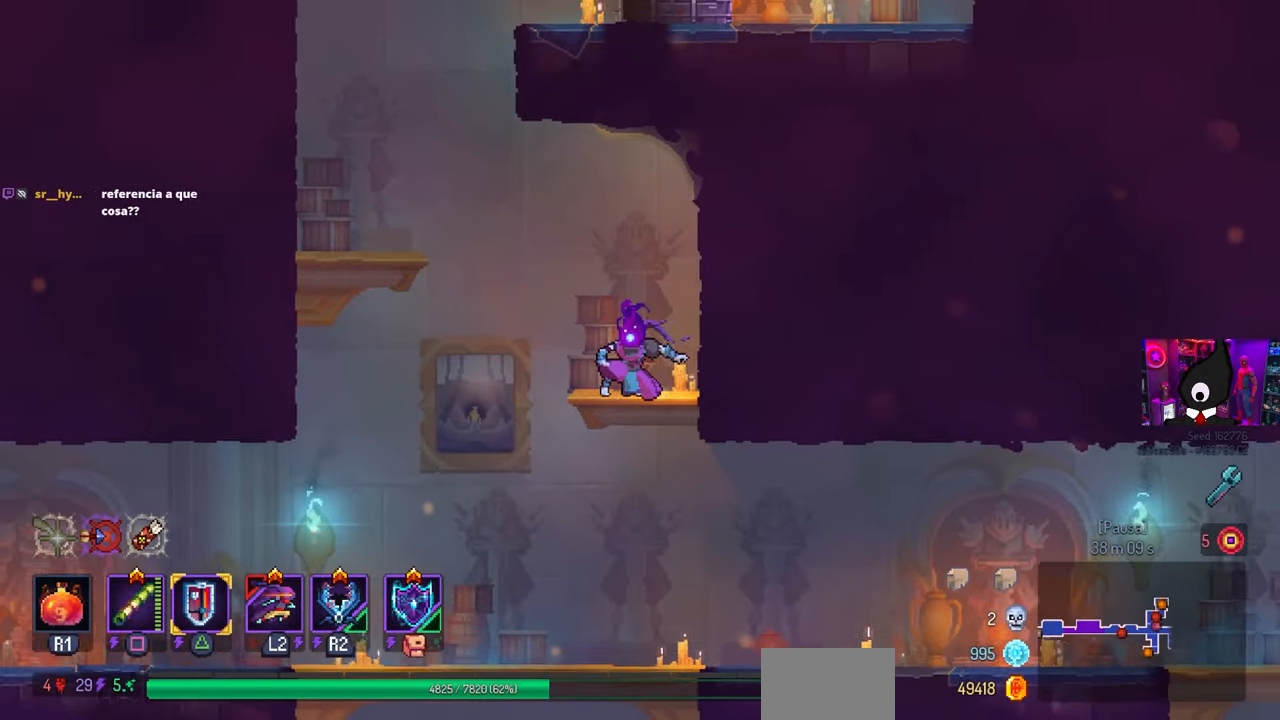
{"buttons": [], "left_stick": "center", "right_stick": "center", "events": [[67, "CROSS", "down"], [83, "CROSS", "up"], [183, "CROSS", "down"], [317, "CIRCLE", "down"], [333, "CROSS", "up"], [383, "CIRCLE", "up"], [383, "DPAD_DOWN", "up"]]}
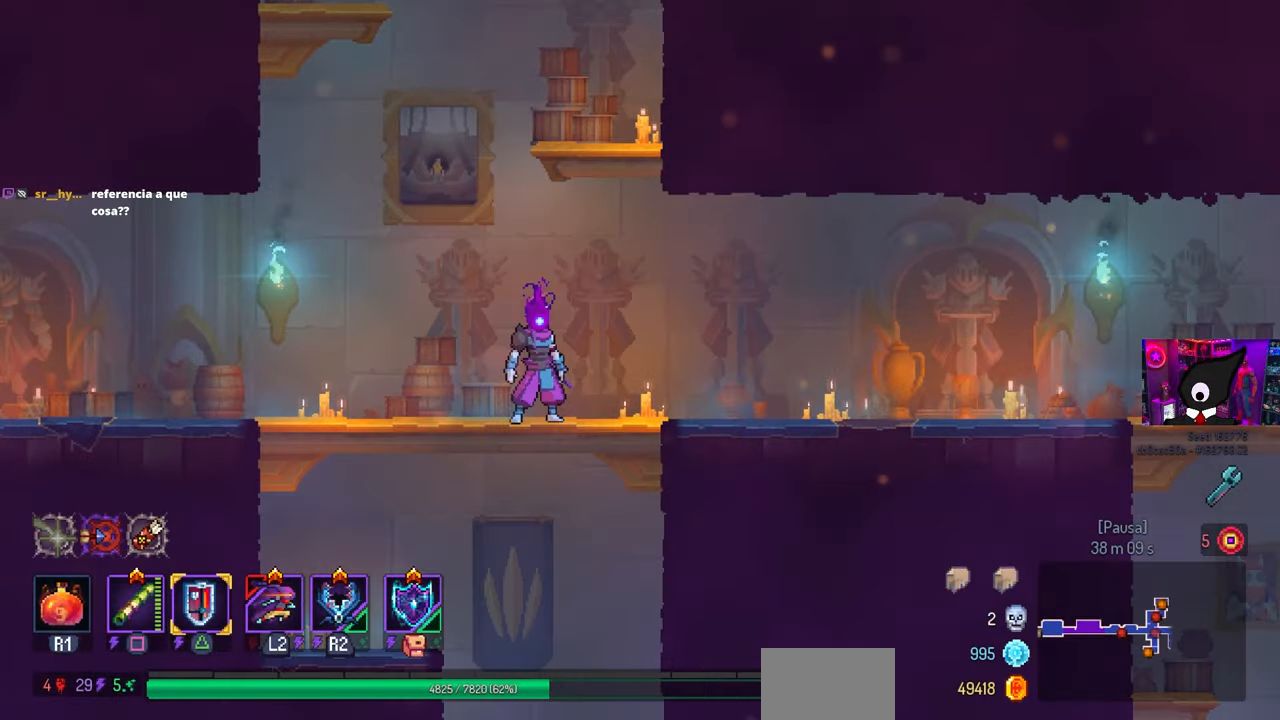
{"buttons": [], "left_stick": "center", "right_stick": "center", "events": []}
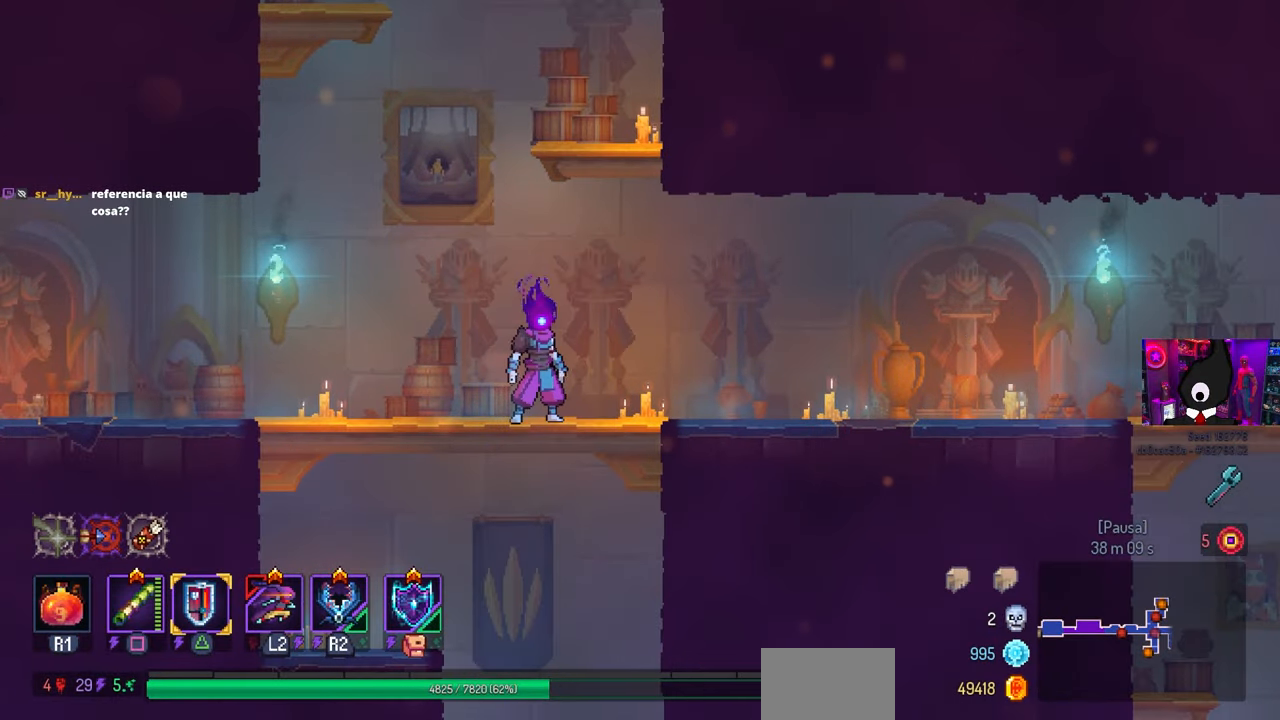
{"buttons": [], "left_stick": "center", "right_stick": "center", "events": []}
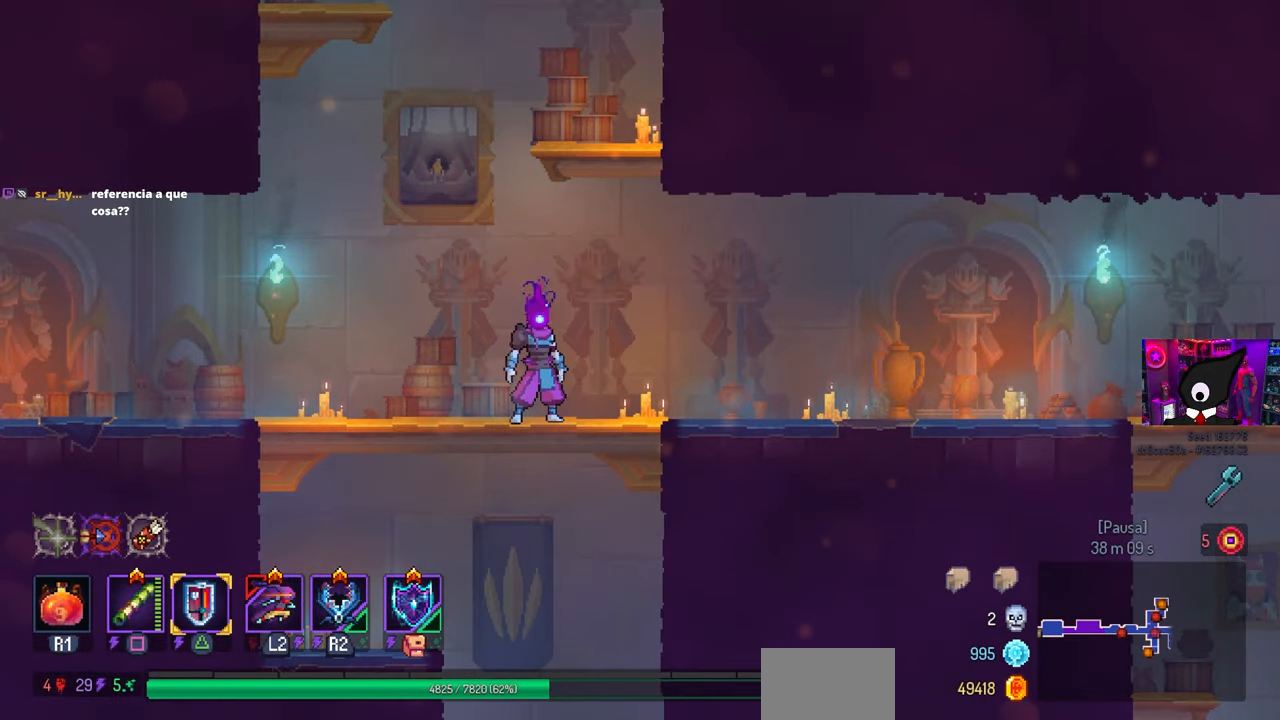
{"buttons": [], "left_stick": "center", "right_stick": "center", "events": []}
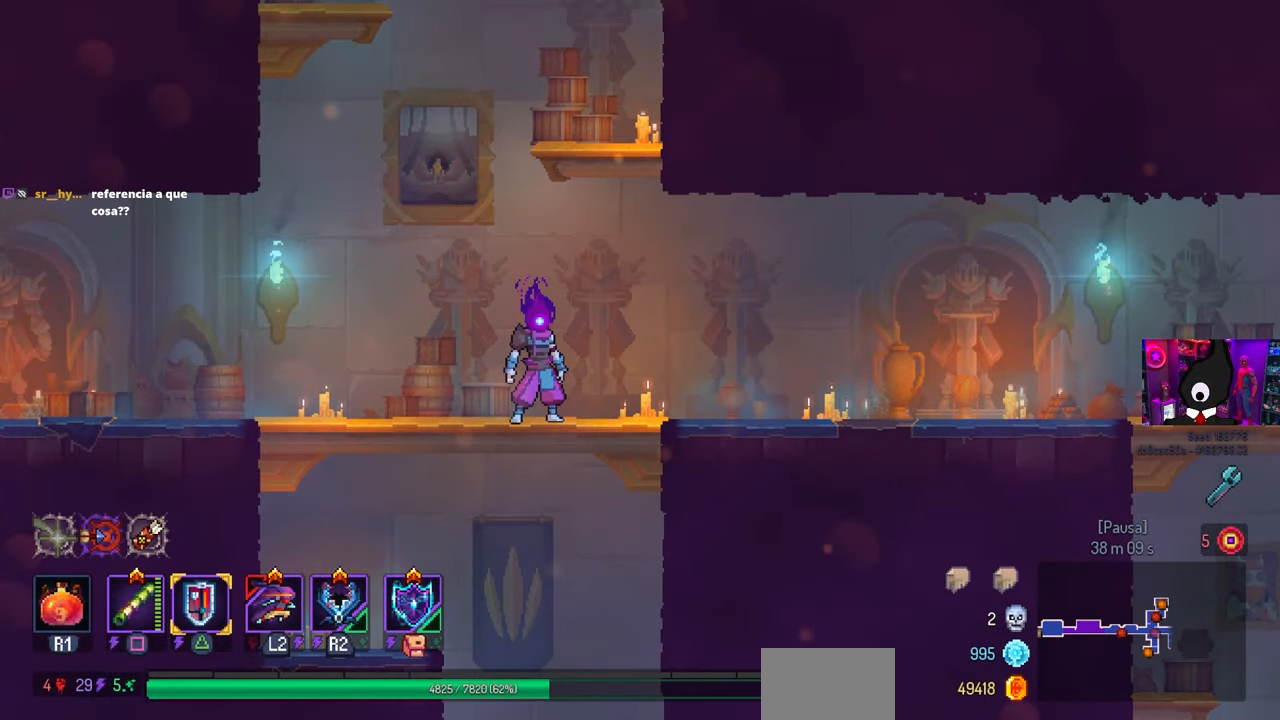
{"buttons": [], "left_stick": "center", "right_stick": "center", "events": []}
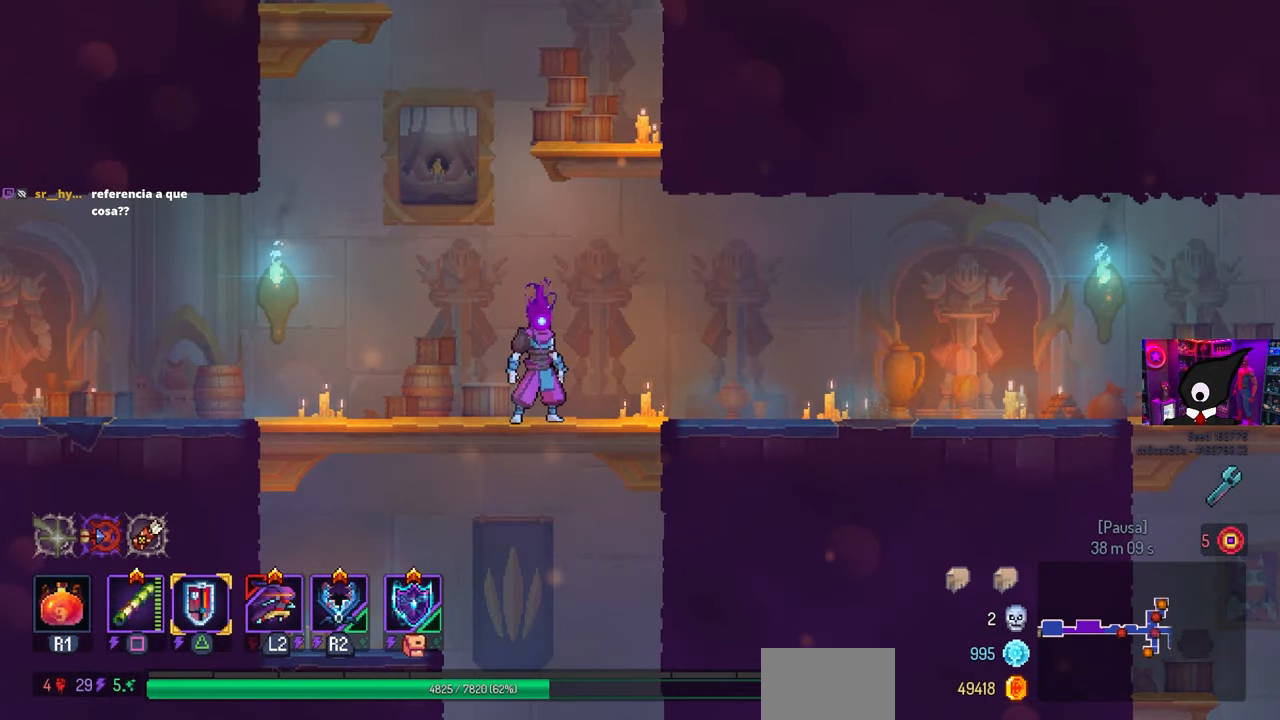
{"buttons": [], "left_stick": "center", "right_stick": "center", "events": []}
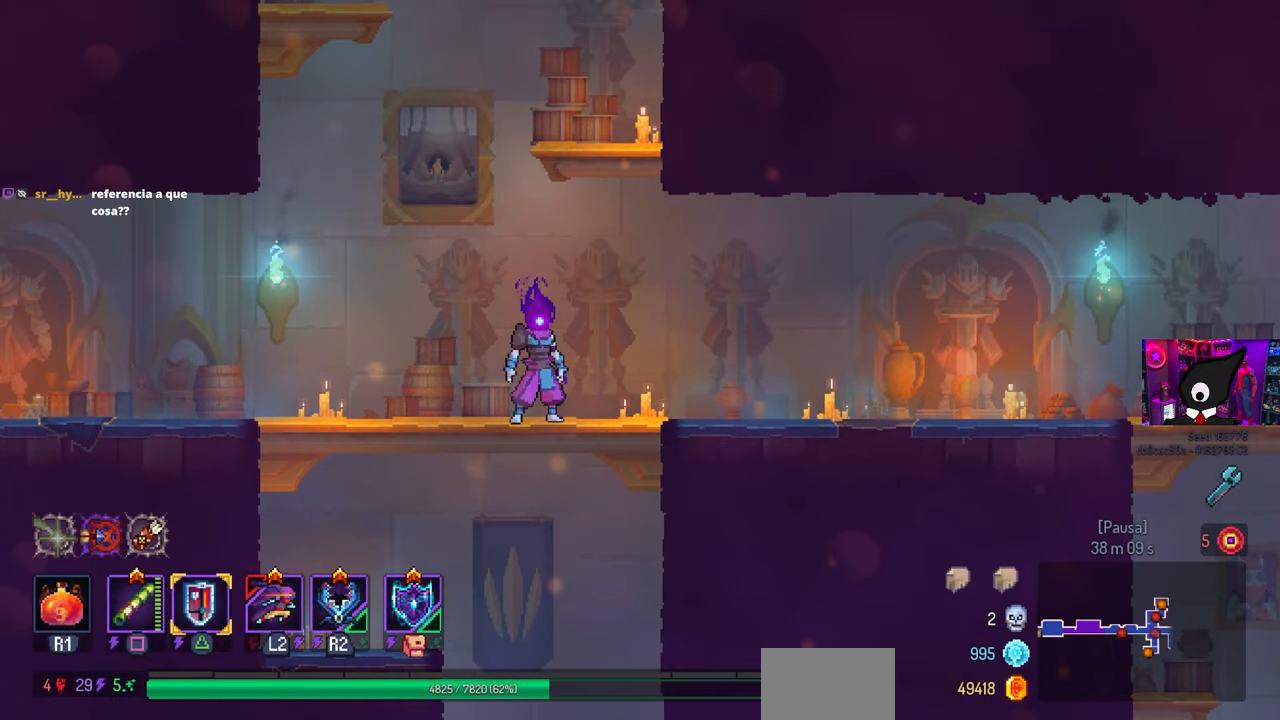
{"buttons": [], "left_stick": "center", "right_stick": "center", "events": []}
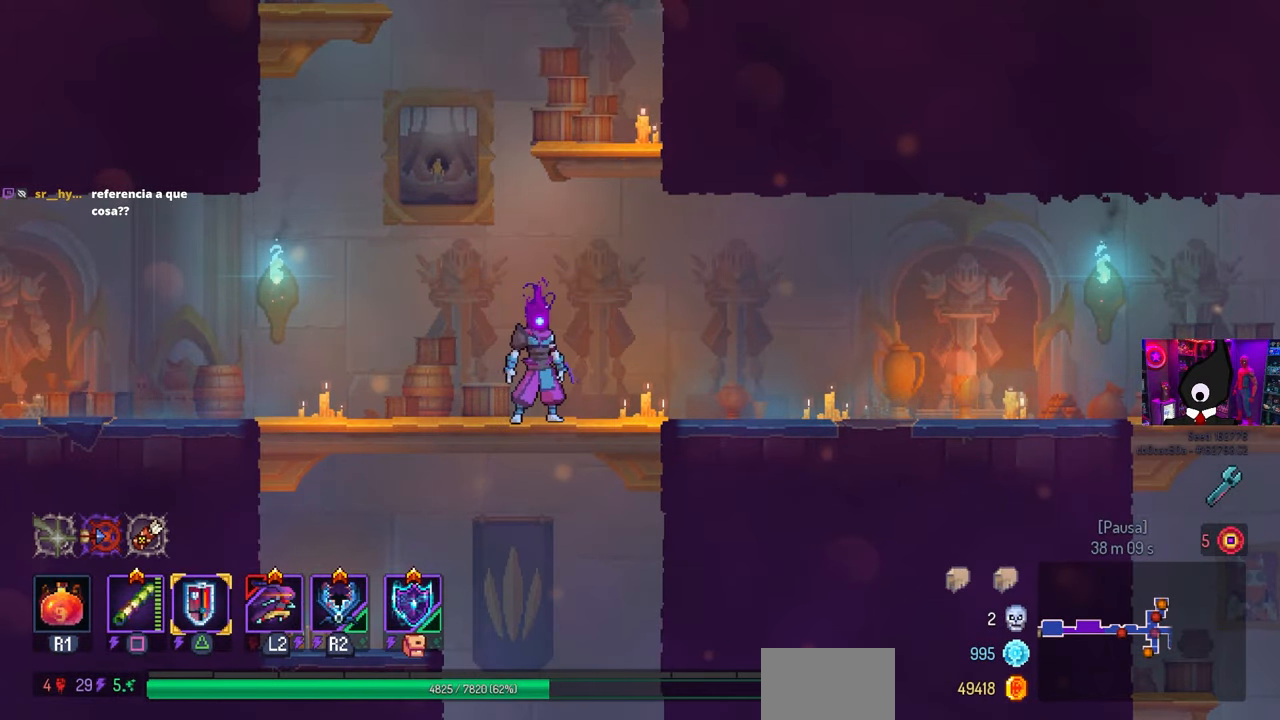
{"buttons": [], "left_stick": "center", "right_stick": "center", "events": []}
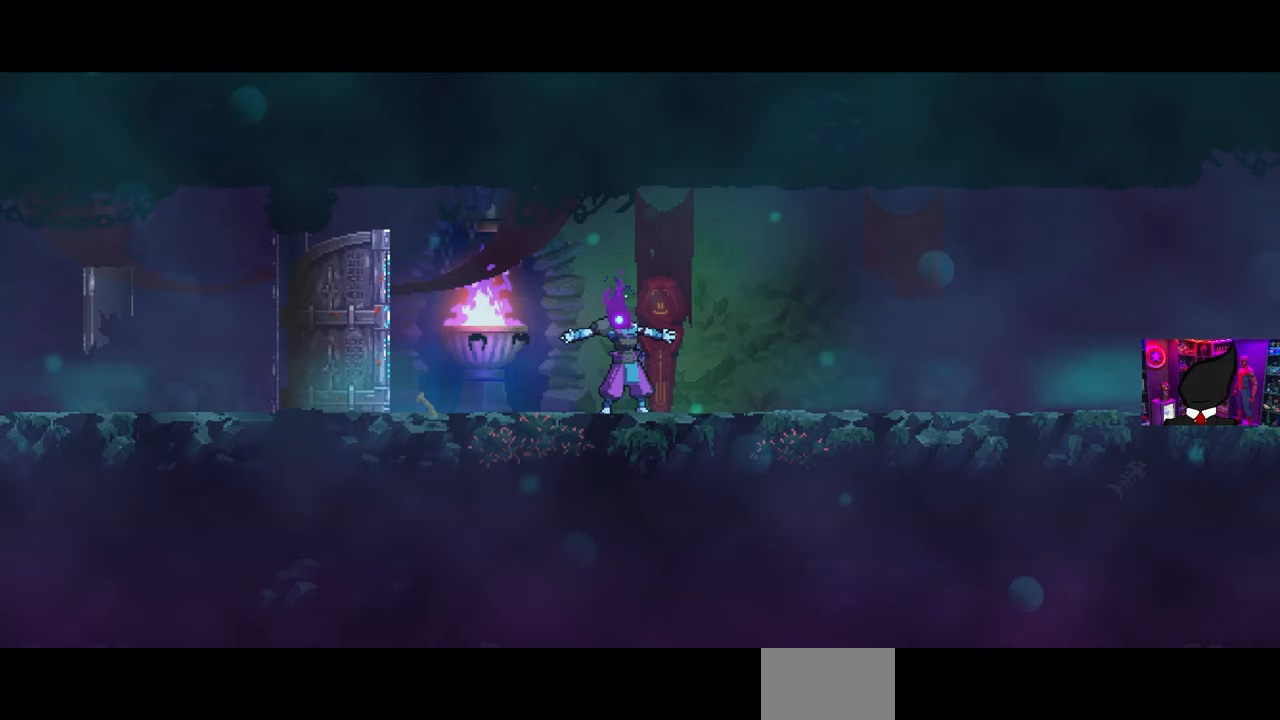
{"buttons": ["DPAD_RIGHT"], "left_stick": "center", "right_stick": "center", "events": [[467, "DPAD_RIGHT", "down"]]}
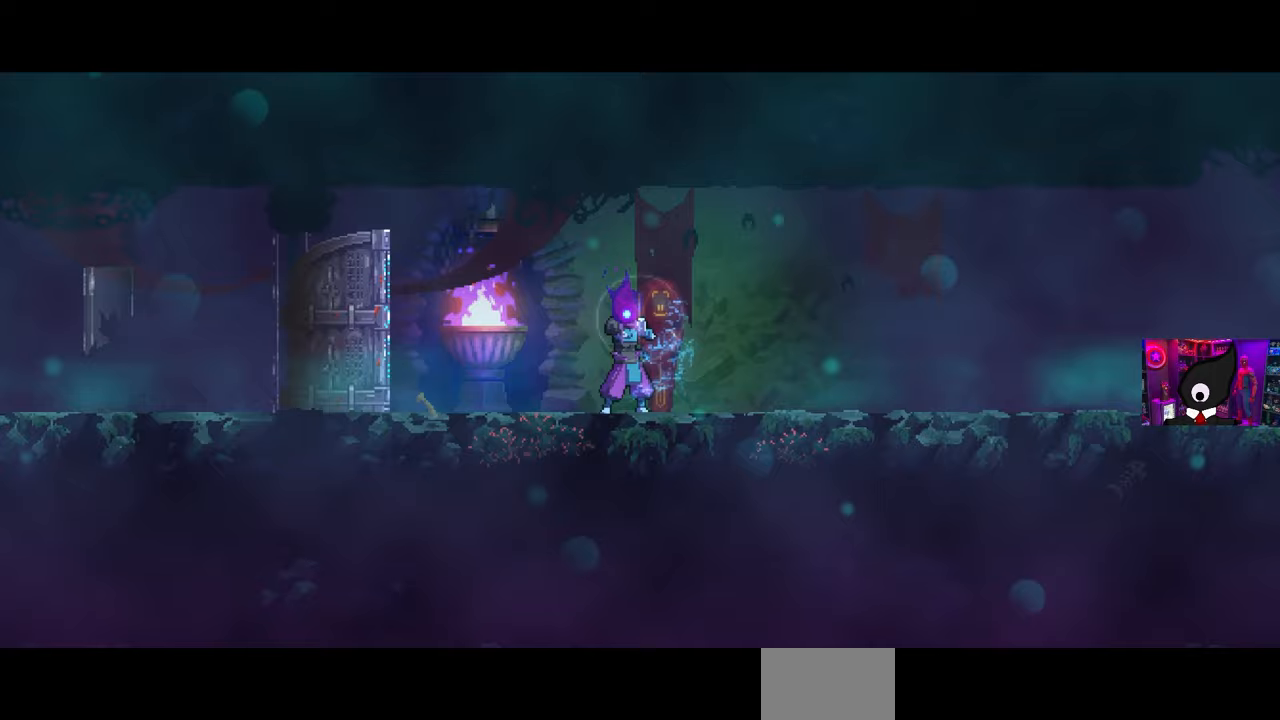
{"buttons": ["DPAD_RIGHT"], "left_stick": "center", "right_stick": "center", "events": []}
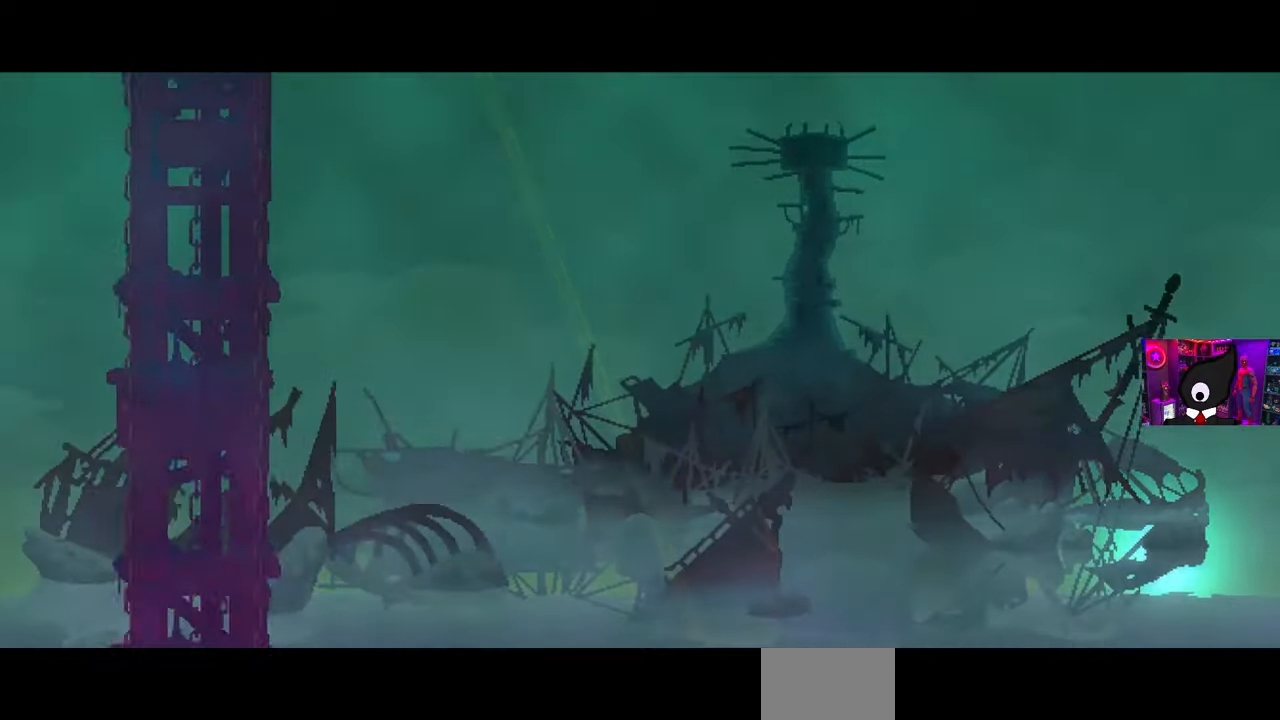
{"buttons": ["DPAD_RIGHT"], "left_stick": "center", "right_stick": "center", "events": []}
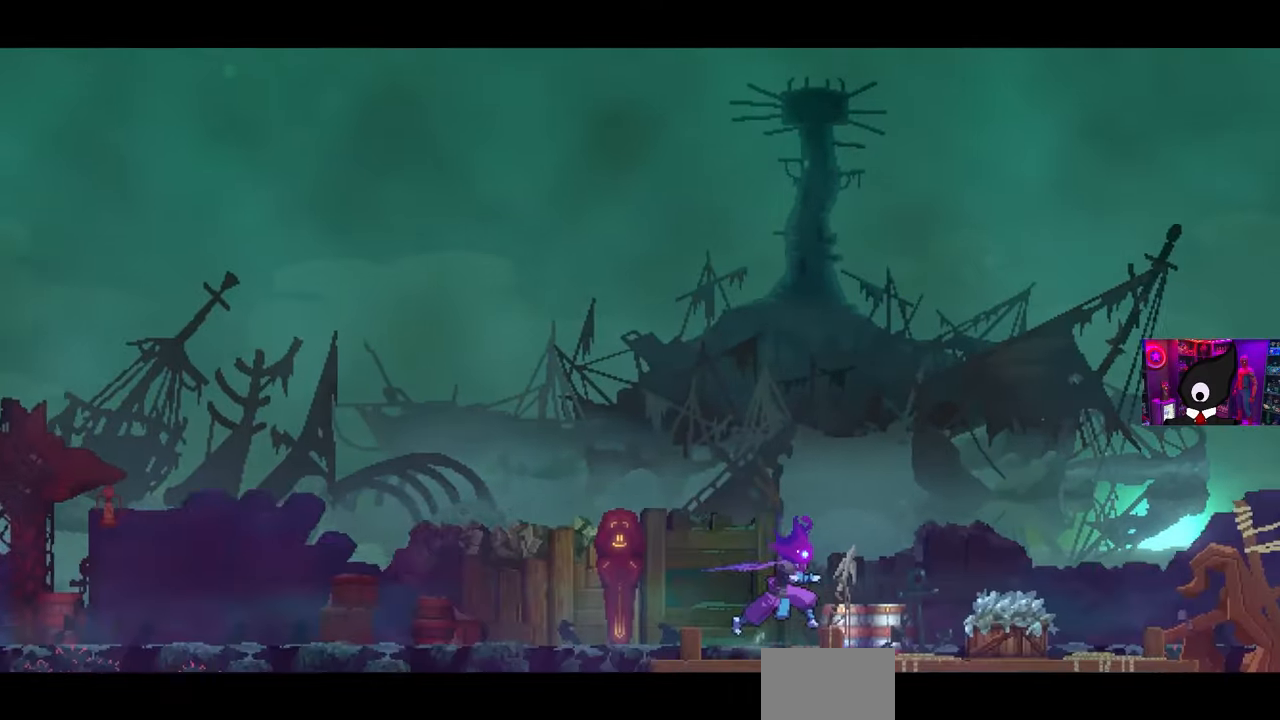
{"buttons": ["DPAD_RIGHT"], "left_stick": "center", "right_stick": "center", "events": []}
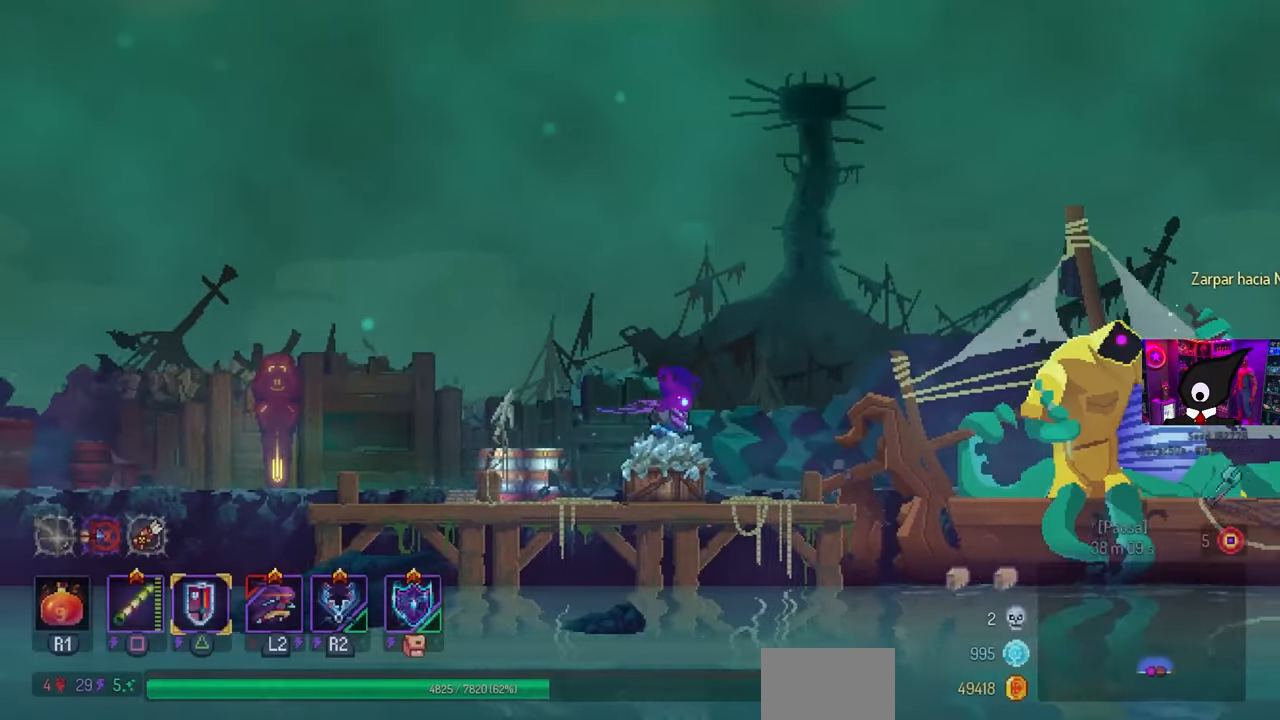
{"buttons": ["CIRCLE", "DPAD_RIGHT"], "left_stick": "center", "right_stick": "center", "events": [[483, "CIRCLE", "down"]]}
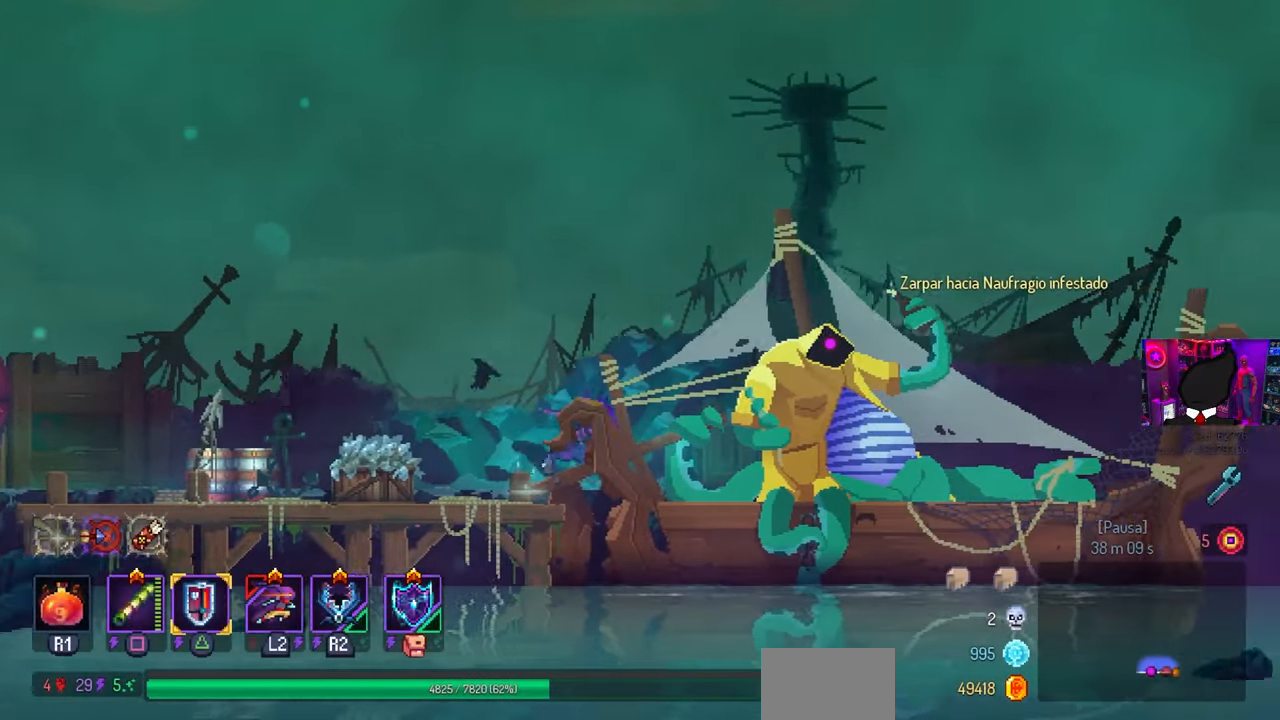
{"buttons": ["DPAD_RIGHT"], "left_stick": "center", "right_stick": "center", "events": [[150, "CIRCLE", "up"]]}
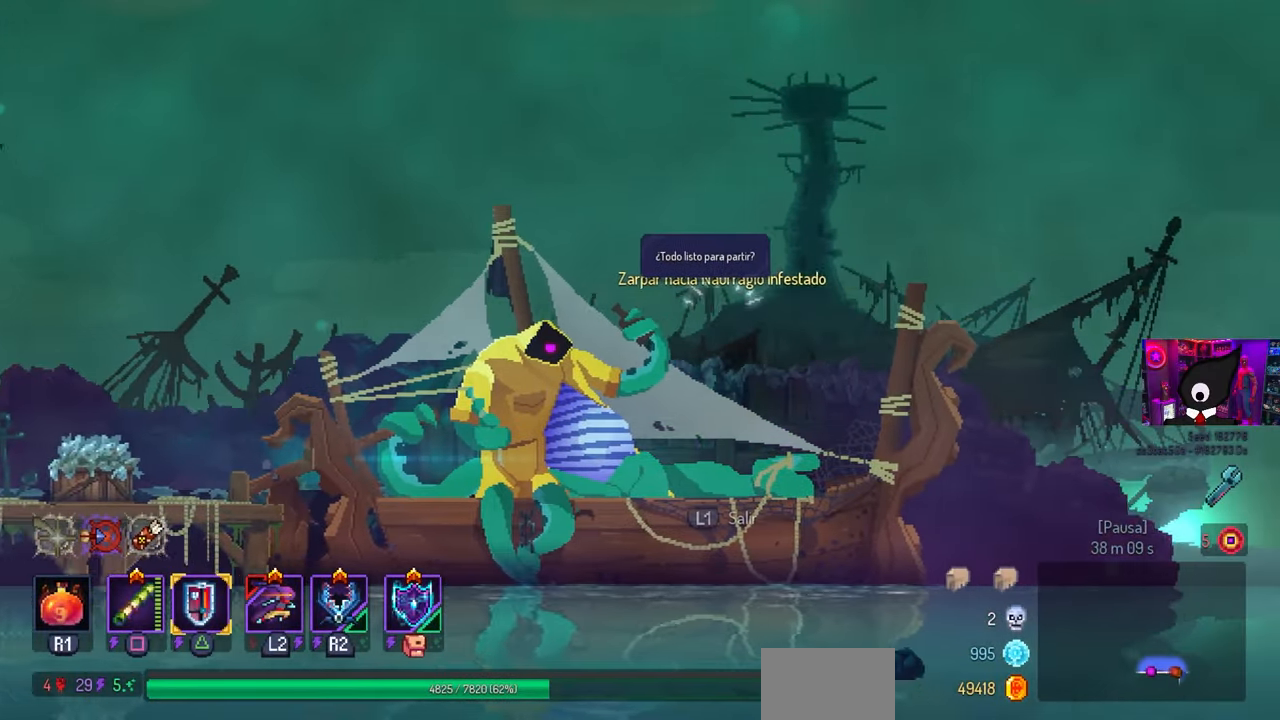
{"buttons": ["L1"], "left_stick": "center", "right_stick": "center", "events": [[150, "DPAD_RIGHT", "up"], [417, "L1", "down"]]}
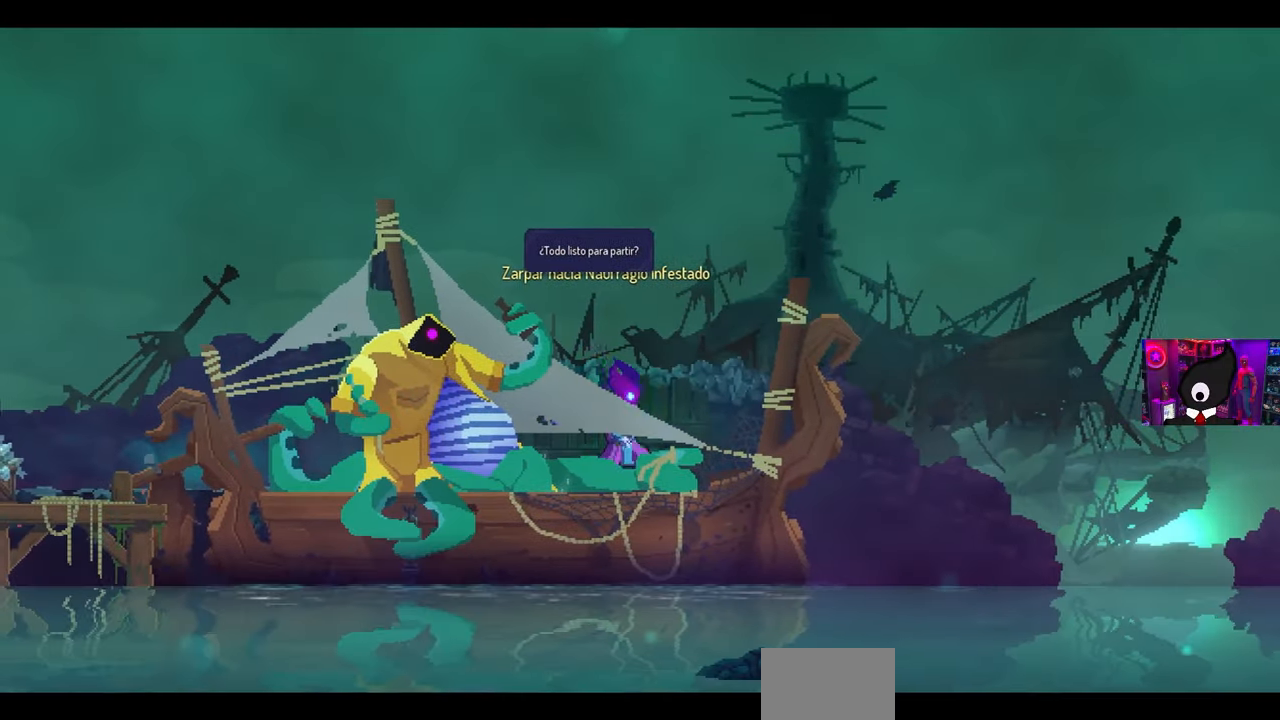
{"buttons": [], "left_stick": "center", "right_stick": "center", "events": [[67, "L1", "up"]]}